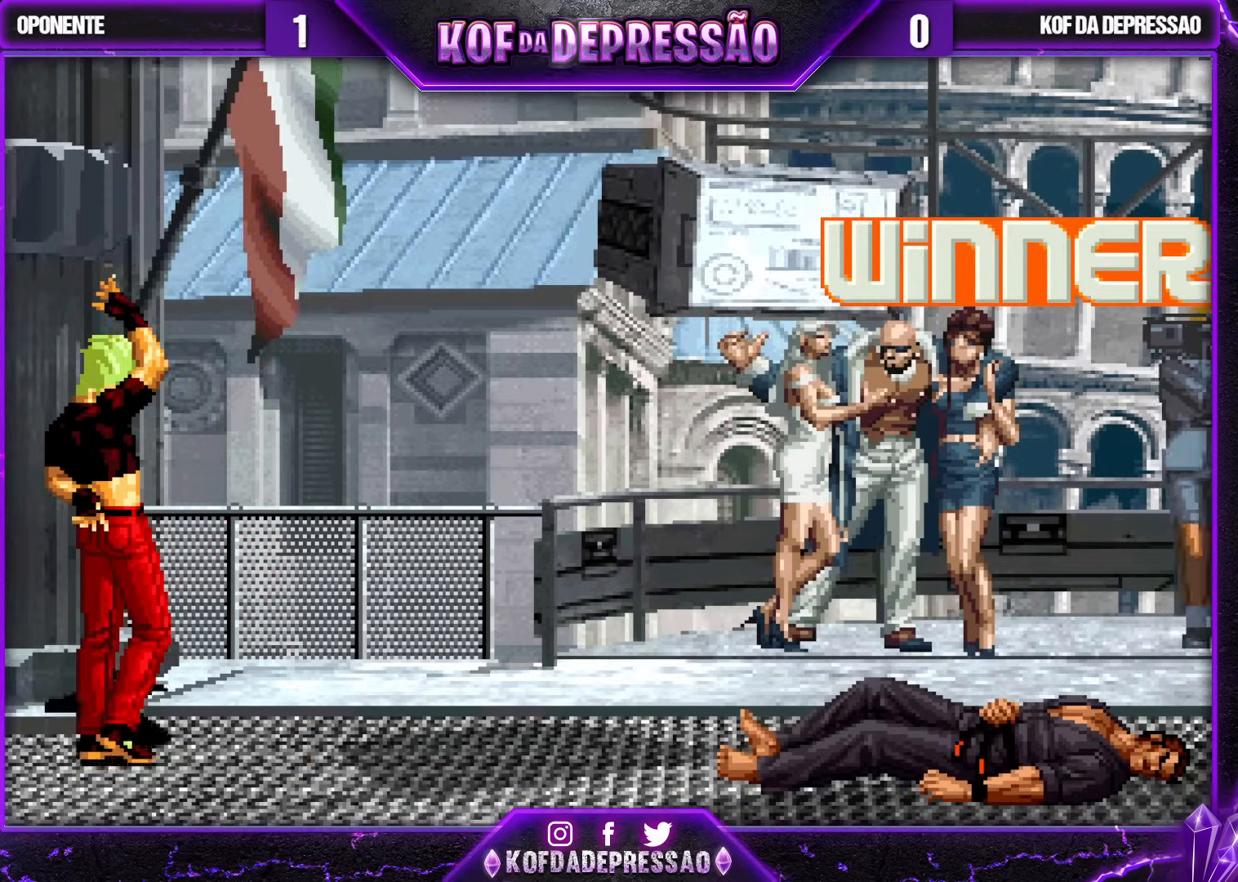
Gameplay with a controller (arcade stick); each line is a JSON object with the inputs held at the frame after it. "events" lists button and stick changes between this image and that frame as [ms after this image, input, new state], when the widget could be followed in between. Not read: L3 R3.
{"buttons": ["TRIANGLE"], "left_stick": "center", "events": [[117, "TRIANGLE", "down"], [133, "CROSS", "down"], [133, "R1", "down"], [133, "SQUARE", "down"], [150, "CROSS", "up"], [150, "R1", "up"], [167, "SQUARE", "up"], [183, "TRIANGLE", "up"], [233, "CROSS", "down"], [233, "TRIANGLE", "down"], [250, "SQUARE", "down"], [300, "SQUARE", "up"], [317, "CROSS", "up"], [317, "TRIANGLE", "up"], [467, "TRIANGLE", "down"], [483, "CROSS", "down"], [483, "R1", "down"], [483, "SQUARE", "down"], [500, "CROSS", "up"], [500, "R1", "up"], [500, "SQUARE", "up"]]}
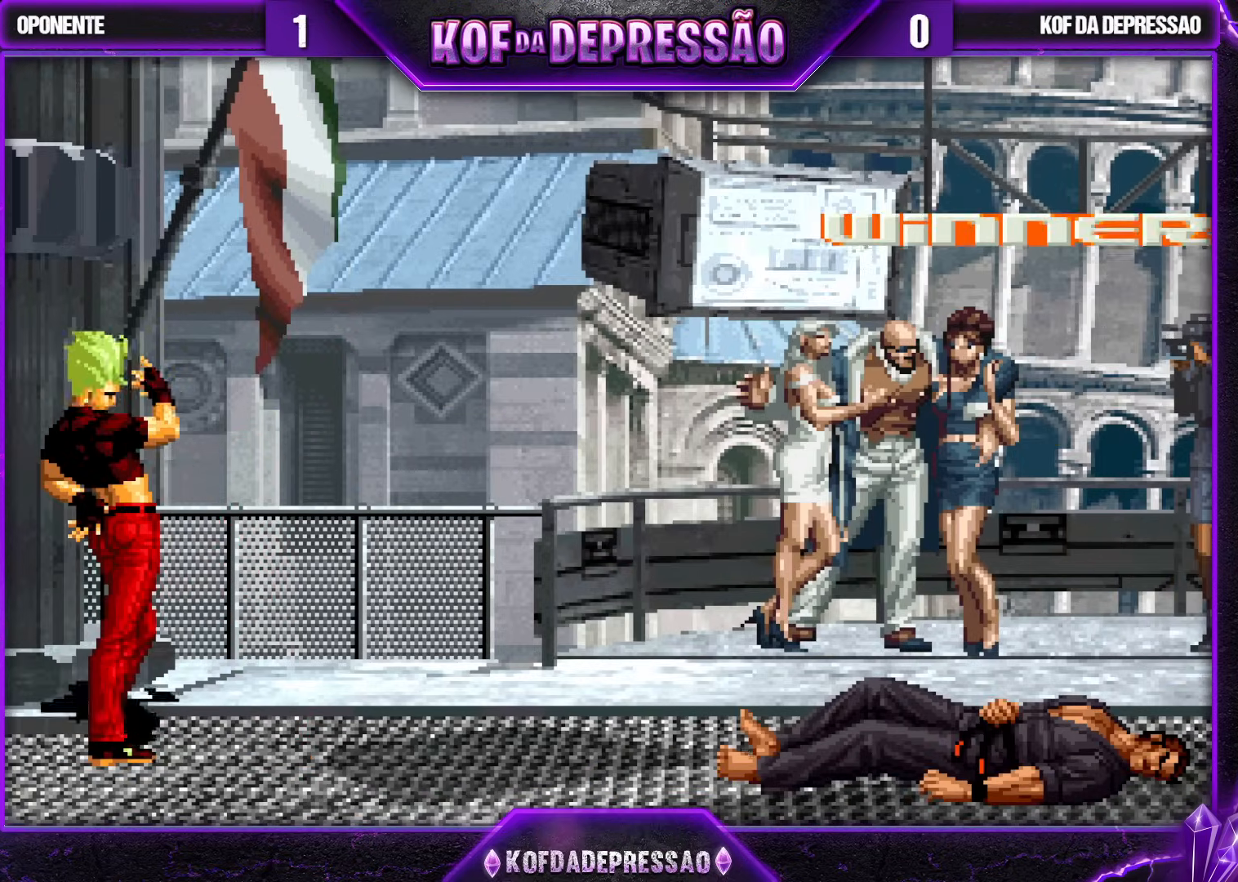
{"buttons": [], "left_stick": "center", "events": [[17, "TRIANGLE", "up"], [417, "CROSS", "down"], [450, "CROSS", "up"]]}
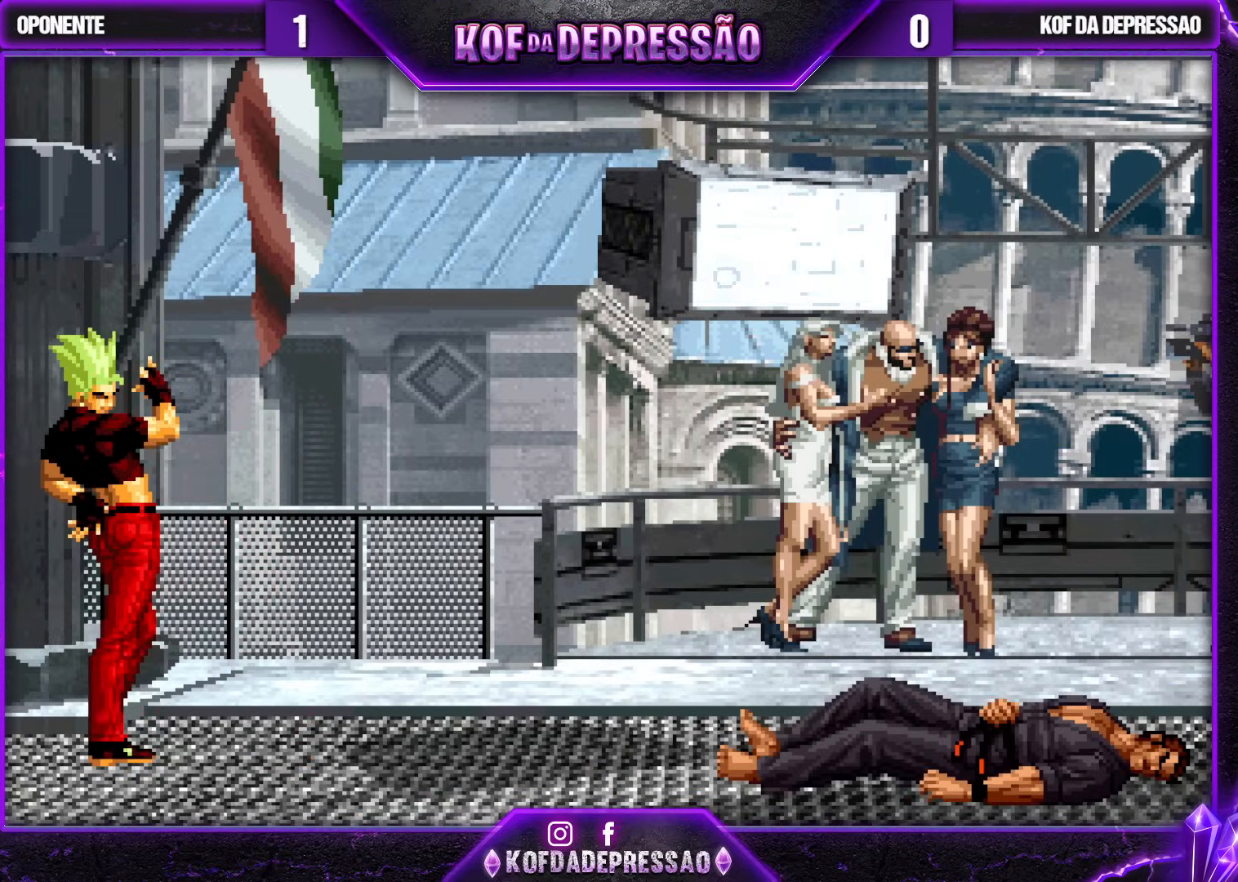
{"buttons": ["CROSS", "SQUARE"], "left_stick": "center", "events": [[100, "CROSS", "down"], [100, "SQUARE", "down"], [150, "CROSS", "up"], [150, "SQUARE", "up"], [300, "CROSS", "down"], [300, "SQUARE", "down"], [367, "CROSS", "up"], [367, "SQUARE", "up"], [483, "CROSS", "down"], [483, "SQUARE", "down"]]}
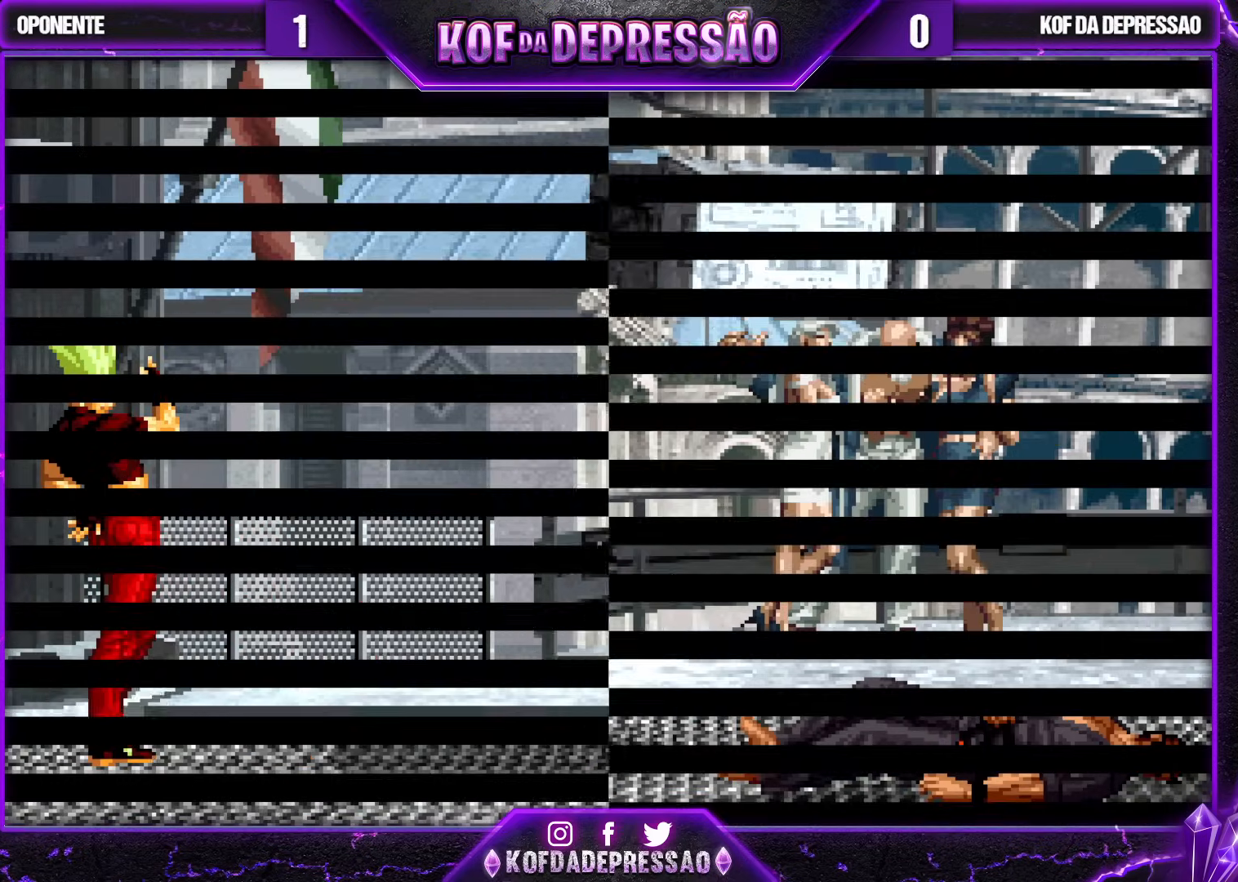
{"buttons": [], "left_stick": "center", "events": [[67, "SQUARE", "up"], [83, "CROSS", "up"]]}
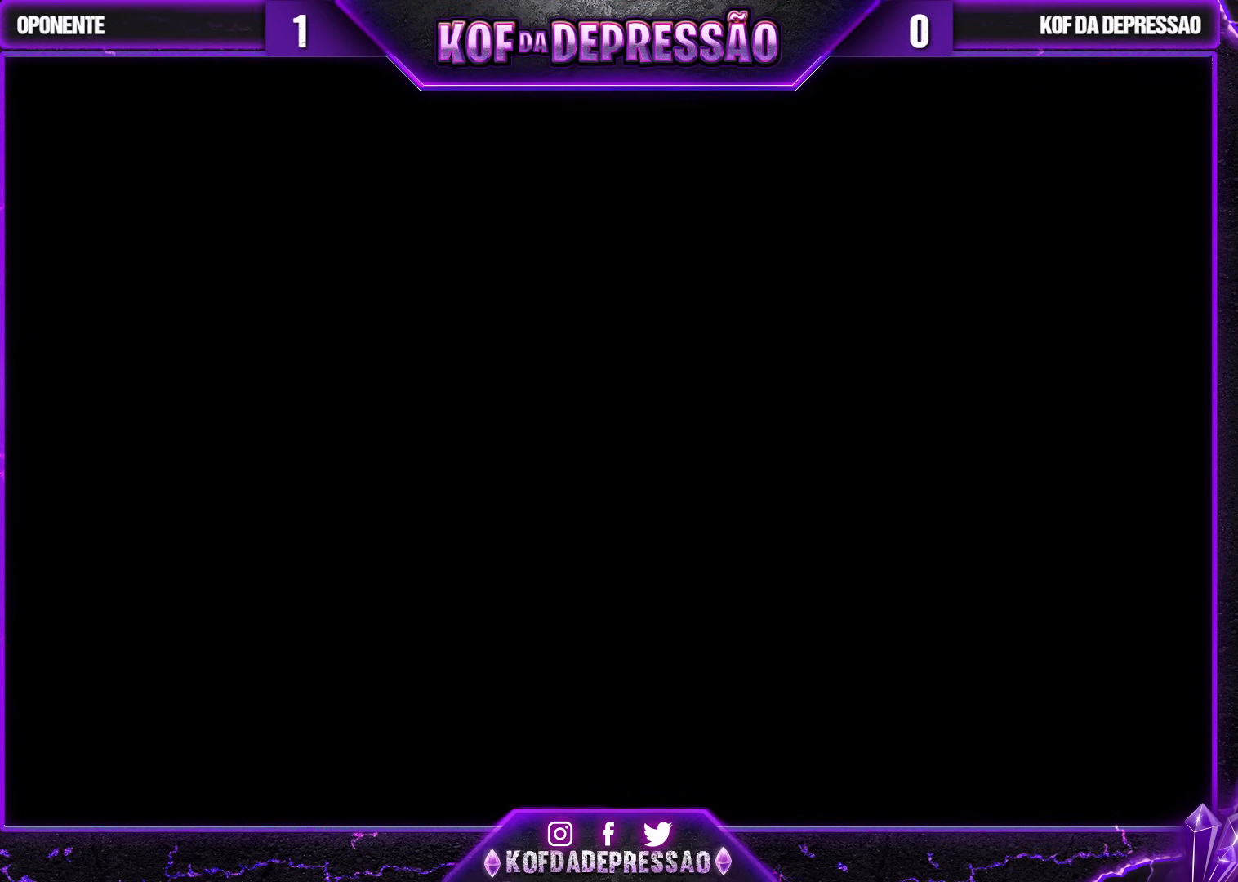
{"buttons": [], "left_stick": "center", "events": []}
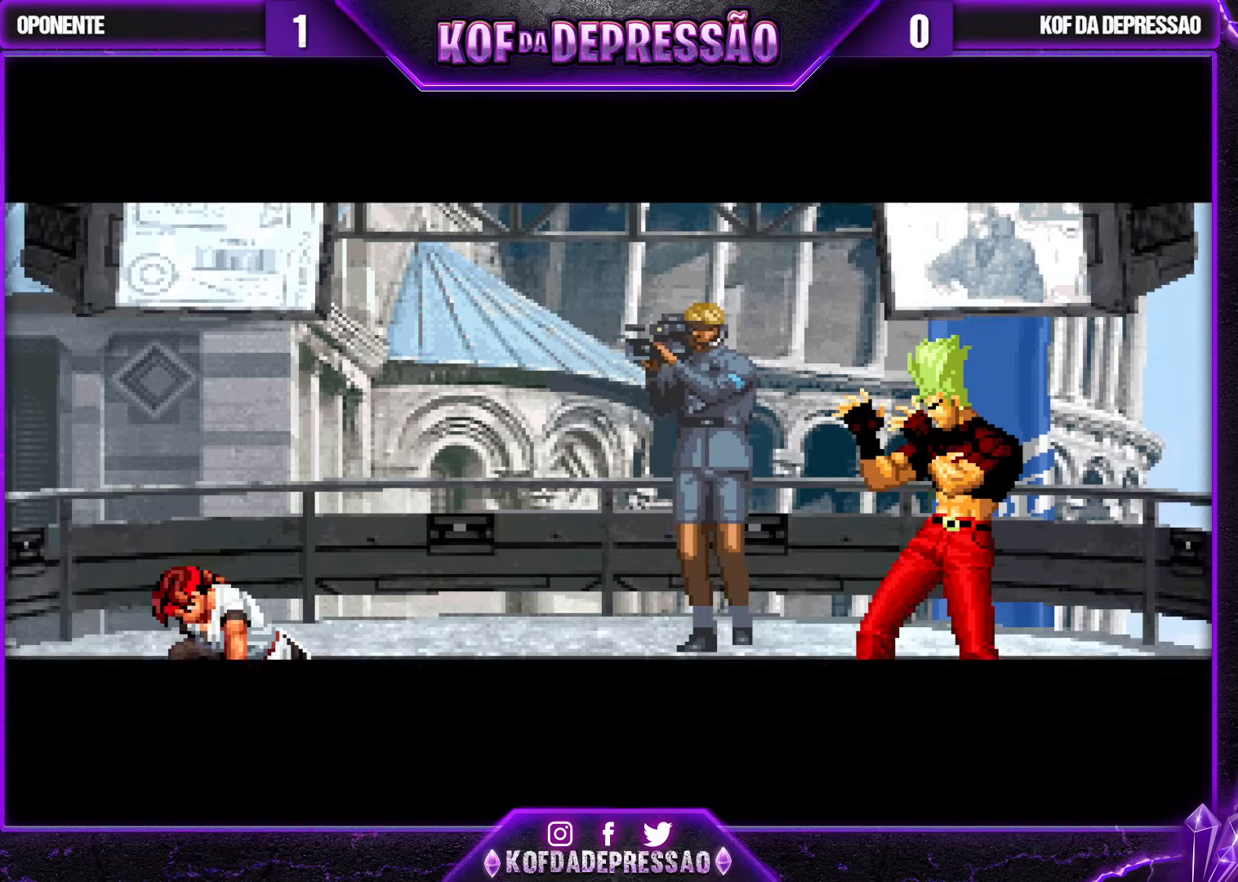
{"buttons": [], "left_stick": "center", "events": []}
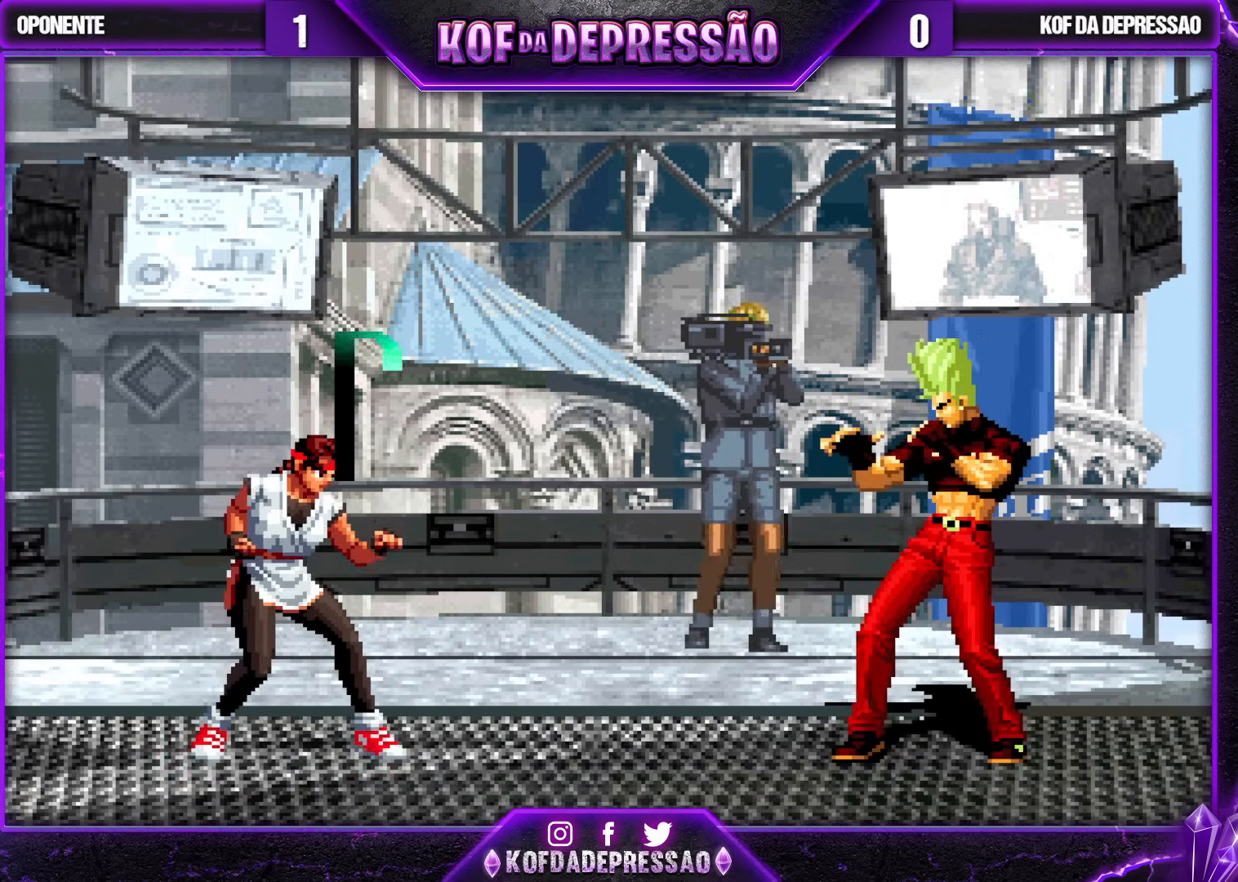
{"buttons": [], "left_stick": "center", "events": []}
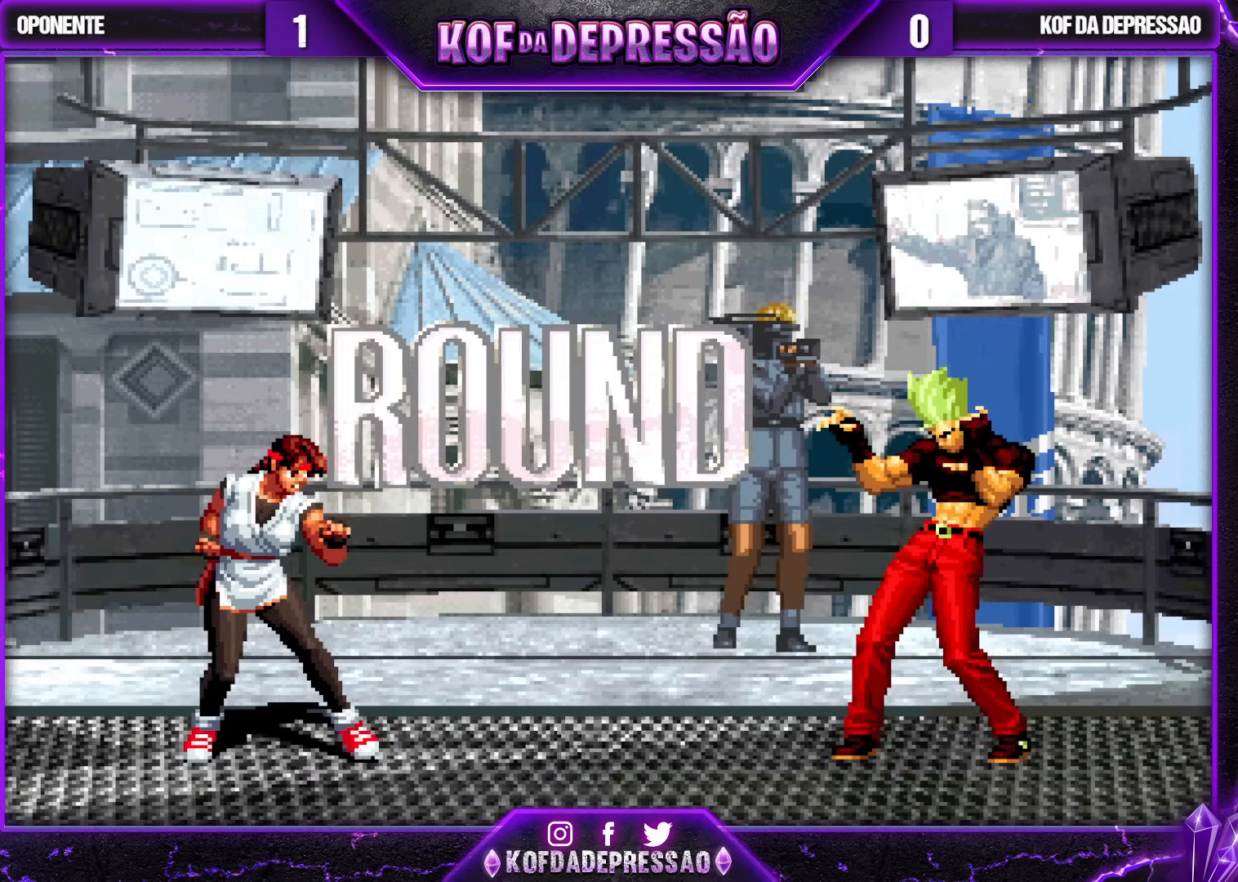
{"buttons": [], "left_stick": "center", "events": [[250, "CROSS", "down"], [250, "SQUARE", "down"], [250, "TRIANGLE", "down"], [267, "CROSS", "up"], [283, "SQUARE", "up"], [283, "TRIANGLE", "up"], [417, "CIRCLE", "down"], [417, "CROSS", "down"], [417, "SQUARE", "down"], [417, "TRIANGLE", "down"], [433, "CIRCLE", "up"], [433, "L2", "down"], [433, "R1", "down"], [450, "L2", "up"], [450, "R1", "up"], [467, "CROSS", "up"], [467, "SQUARE", "up"], [467, "TRIANGLE", "up"]]}
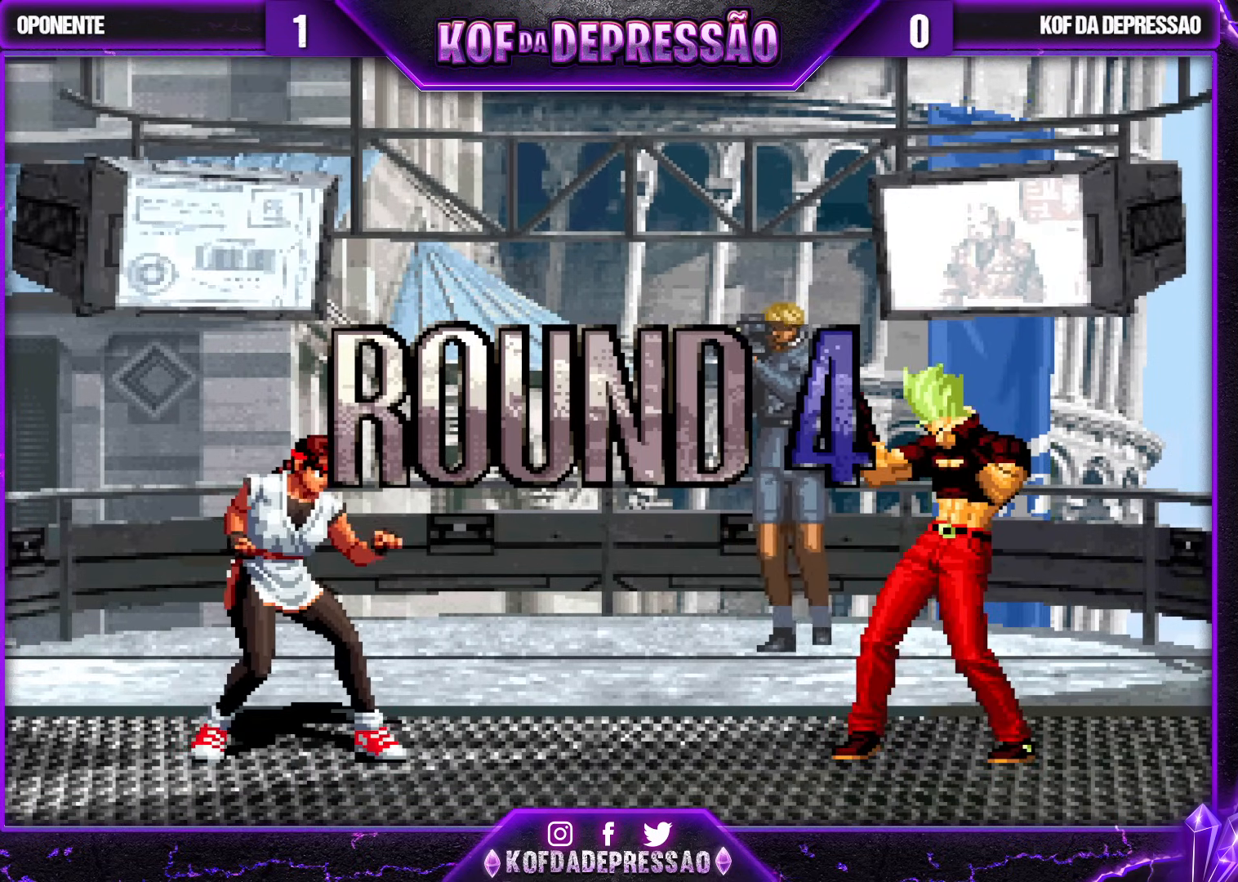
{"buttons": ["TRIANGLE"], "left_stick": "center", "events": [[67, "CROSS", "down"], [67, "TRIANGLE", "down"], [83, "SQUARE", "down"], [117, "CROSS", "up"], [133, "SQUARE", "up"], [133, "TRIANGLE", "up"], [200, "CROSS", "down"], [200, "SQUARE", "down"], [200, "TRIANGLE", "down"], [217, "R1", "down"], [233, "R1", "up"], [450, "CROSS", "up"], [467, "SQUARE", "up"]]}
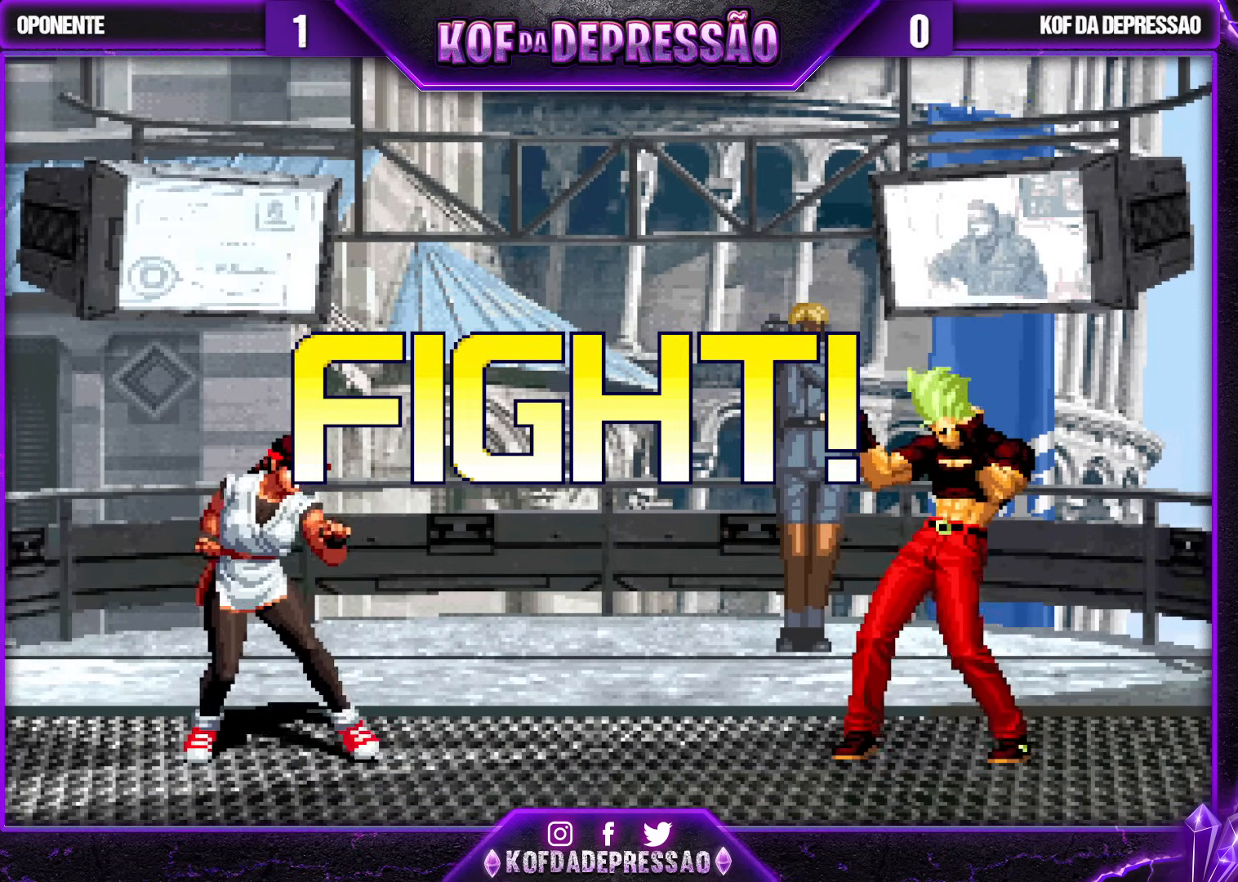
{"buttons": [], "left_stick": "down", "events": [[67, "TRIANGLE", "up"], [217, "left_stick", "left"], [267, "left_stick", "center"], [317, "left_stick", "right"], [383, "left_stick", "down"], [433, "left_stick", "center"], [500, "left_stick", "down"]]}
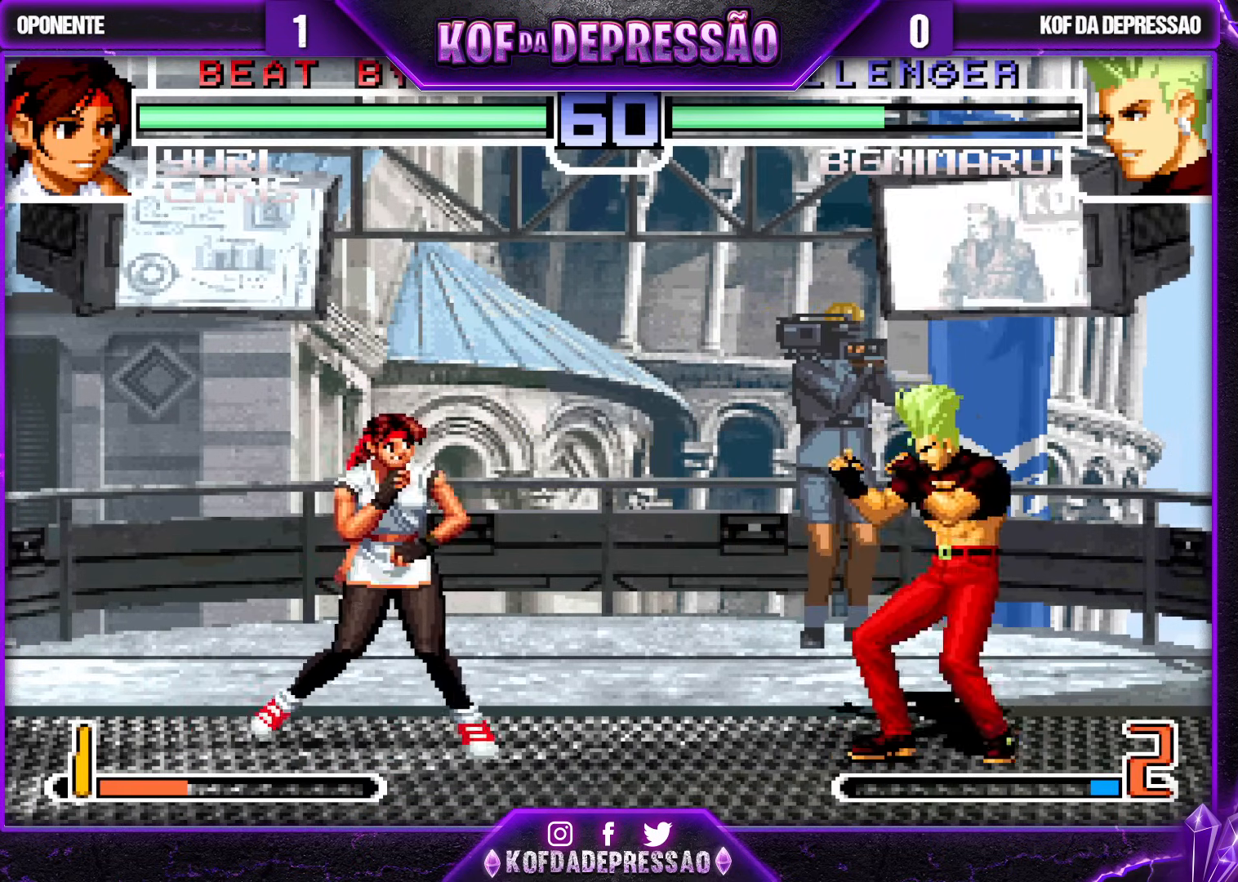
{"buttons": [], "left_stick": "center", "events": [[100, "left_stick", "left"], [200, "left_stick", "down-right"], [300, "left_stick", "up-left"], [367, "left_stick", "center"]]}
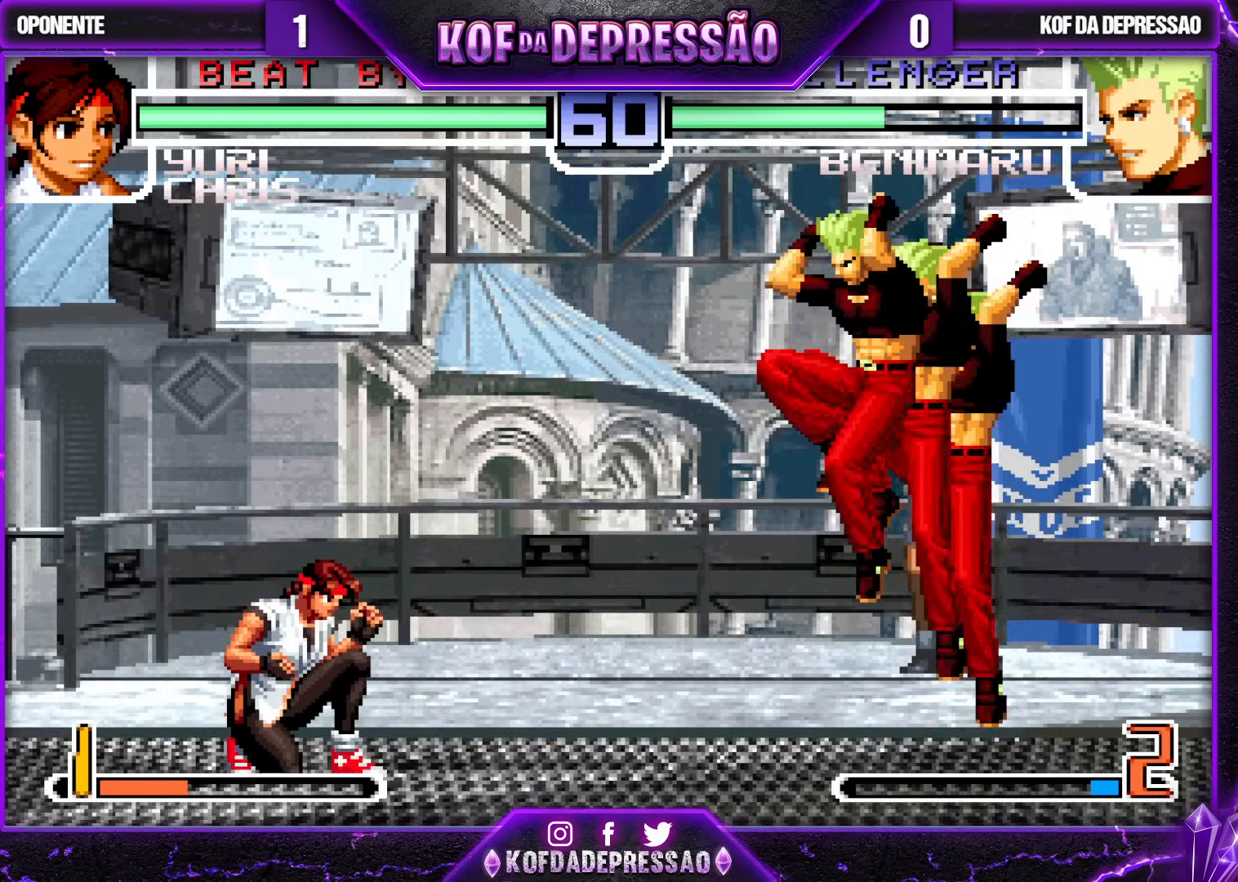
{"buttons": [], "left_stick": "center", "events": [[133, "CROSS", "down"], [200, "CROSS", "up"], [283, "left_stick", "down-right"], [500, "left_stick", "center"]]}
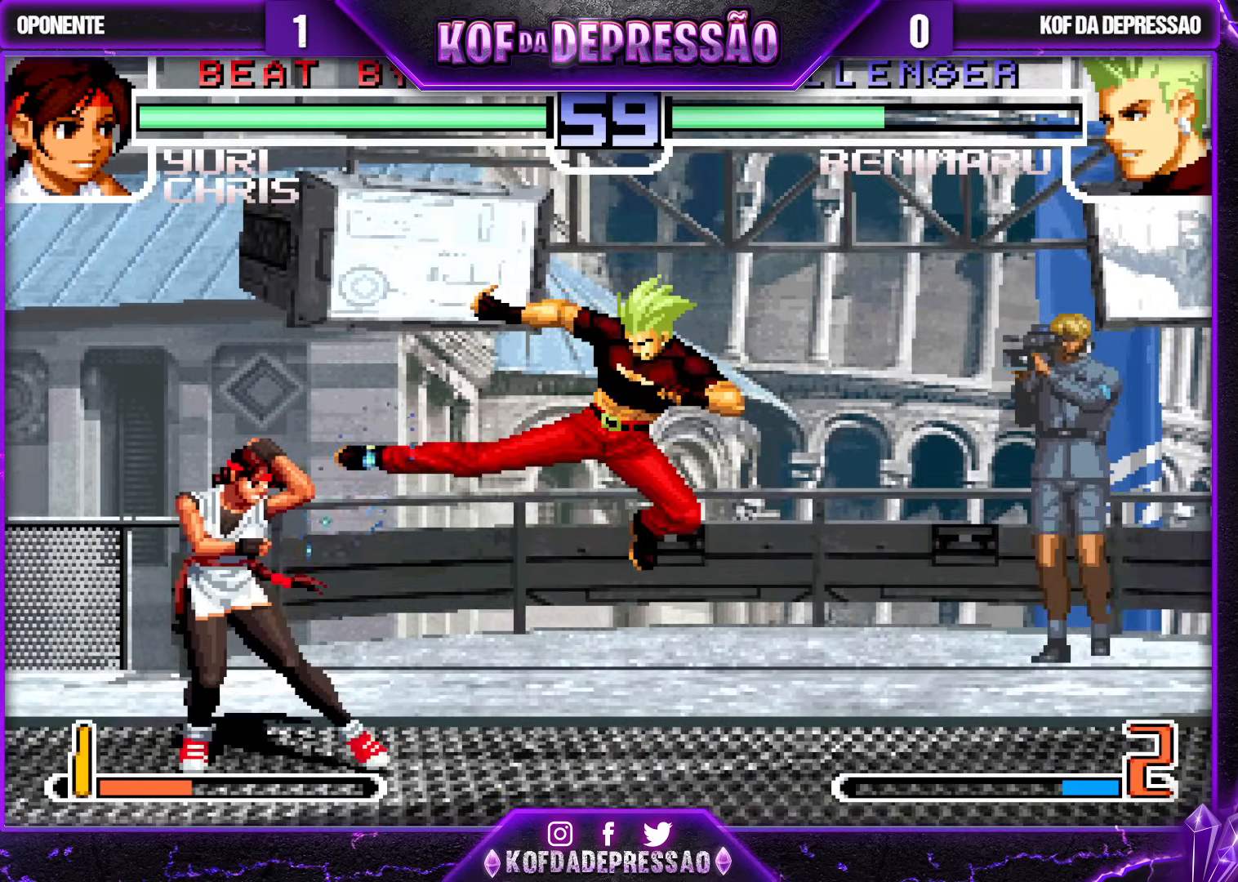
{"buttons": [], "left_stick": "center", "events": [[17, "left_stick", "up-left"], [100, "left_stick", "center"], [150, "R1", "down"], [167, "CROSS", "down"], [217, "CROSS", "up"], [217, "R1", "up"]]}
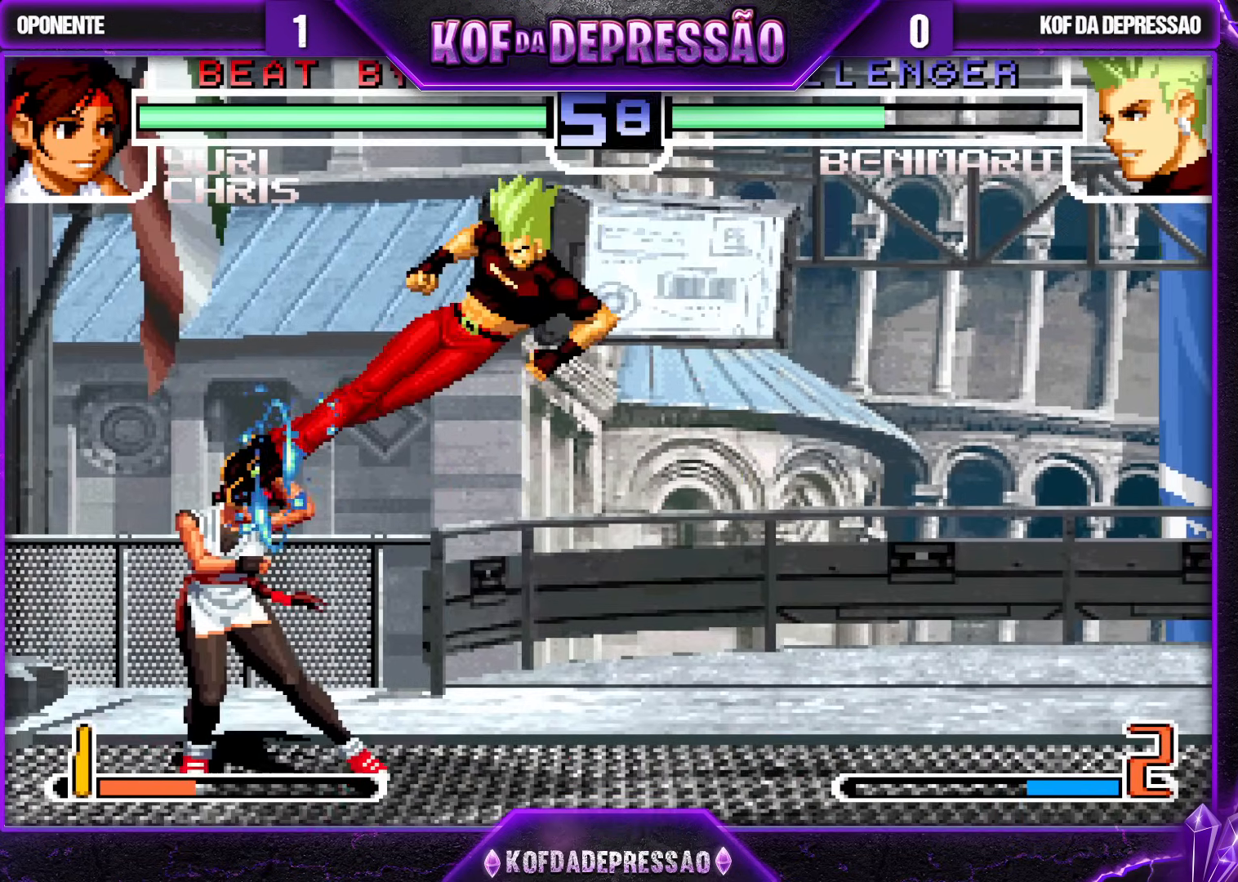
{"buttons": [], "left_stick": "left", "events": [[183, "left_stick", "left"], [333, "CROSS", "down"], [417, "CROSS", "up"]]}
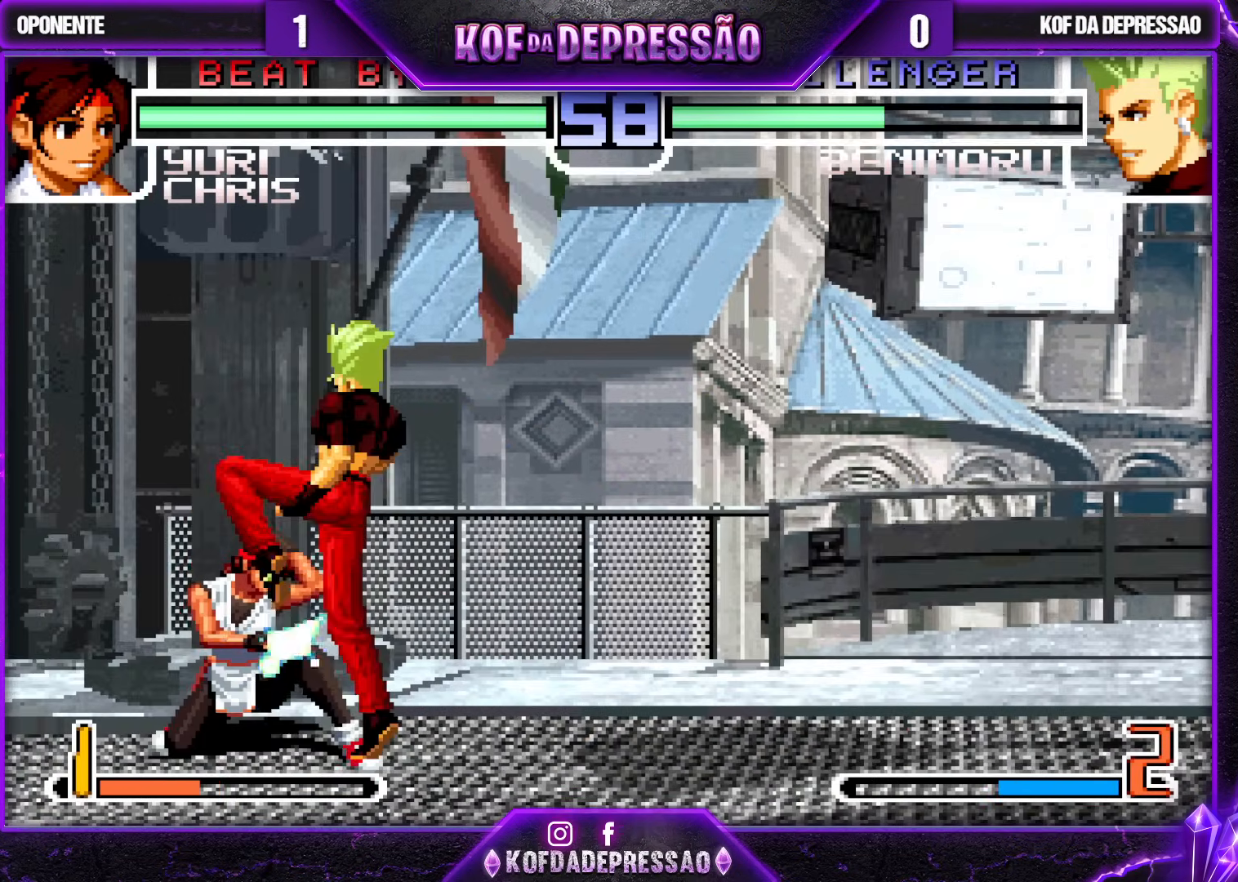
{"buttons": [], "left_stick": "up-left", "events": [[217, "left_stick", "center"], [450, "left_stick", "up-left"]]}
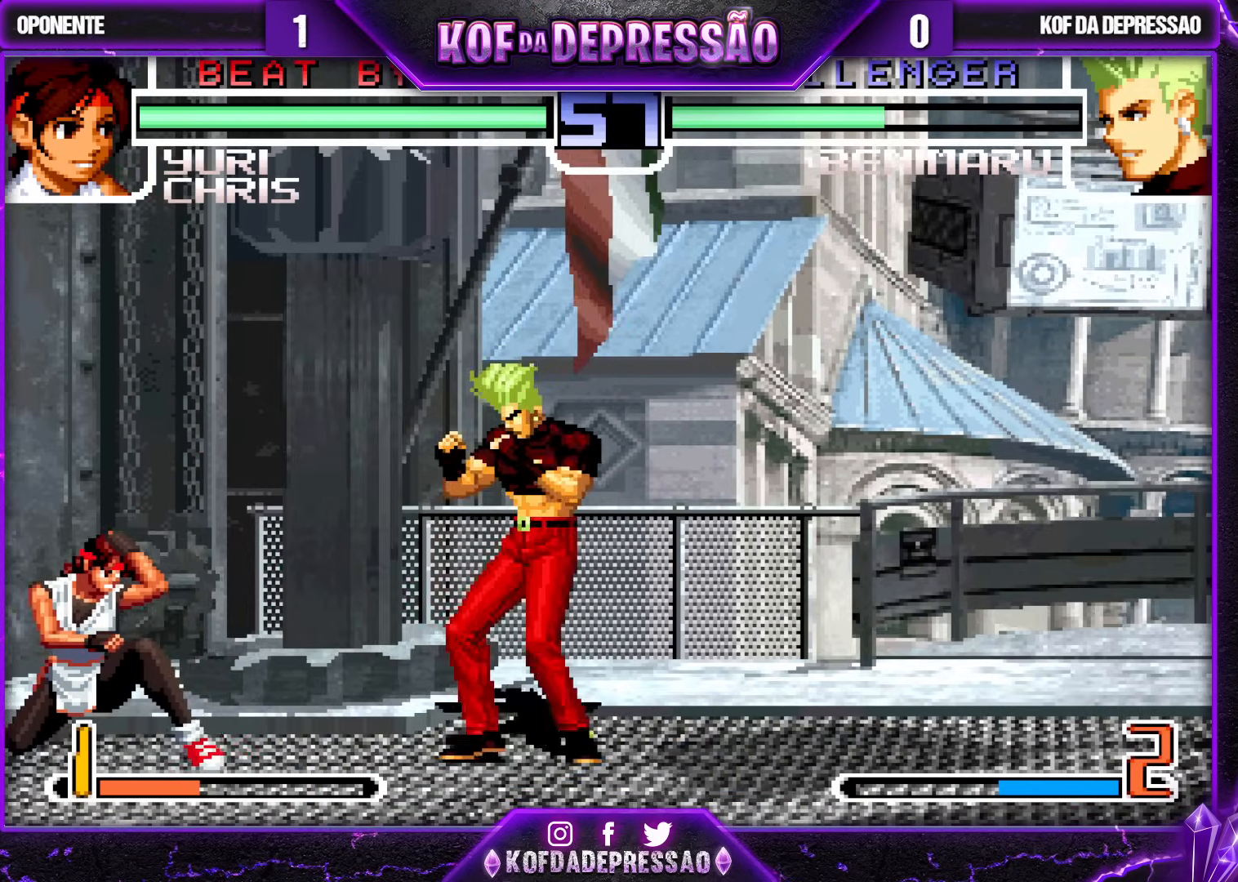
{"buttons": [], "left_stick": "right", "events": [[50, "left_stick", "center"], [133, "CROSS", "down"], [133, "R1", "down"], [183, "CROSS", "up"], [183, "R1", "up"], [400, "left_stick", "right"]]}
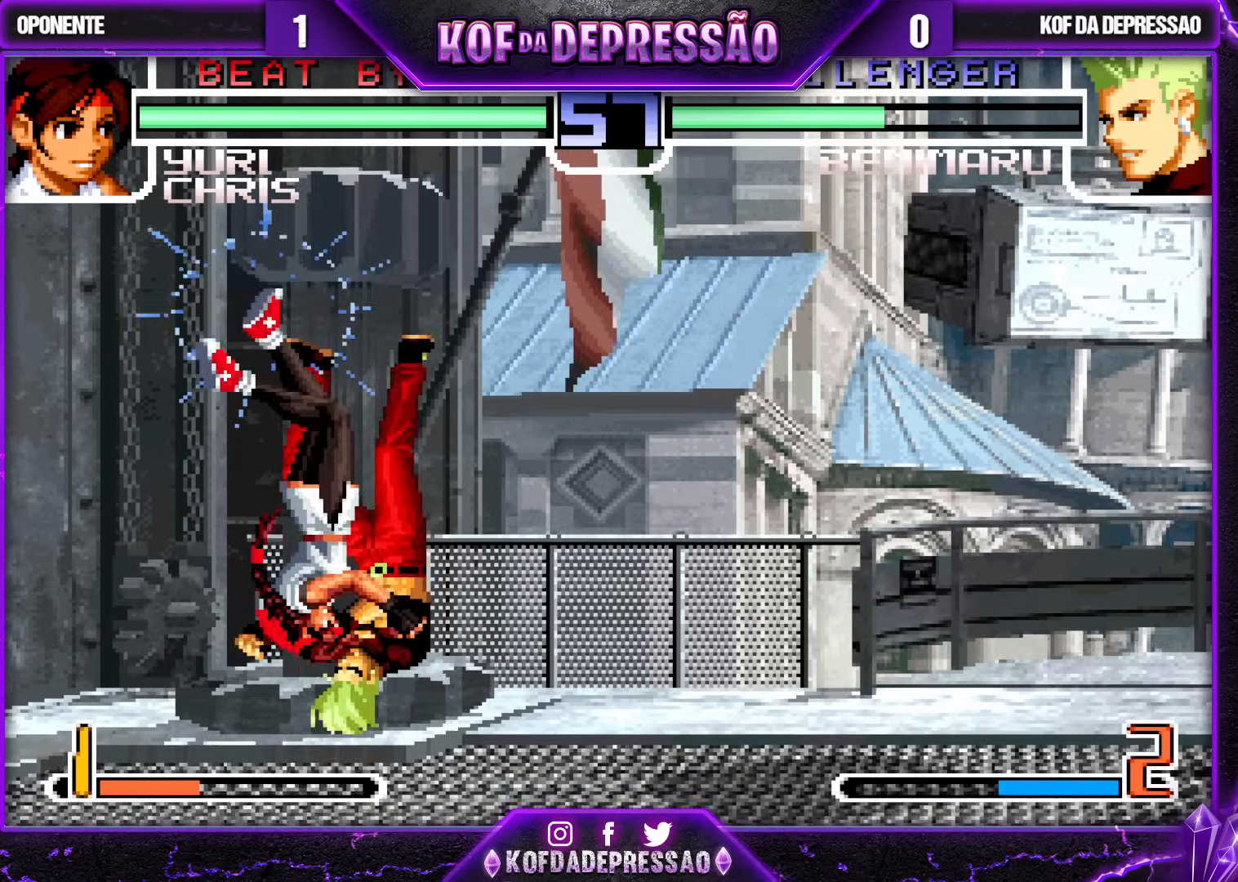
{"buttons": [], "left_stick": "center", "events": [[200, "left_stick", "center"], [300, "R1", "down"], [300, "TRIANGLE", "down"], [317, "SQUARE", "down"], [350, "CROSS", "down"], [367, "CROSS", "up"], [367, "R1", "up"], [367, "SQUARE", "up"], [367, "TRIANGLE", "up"]]}
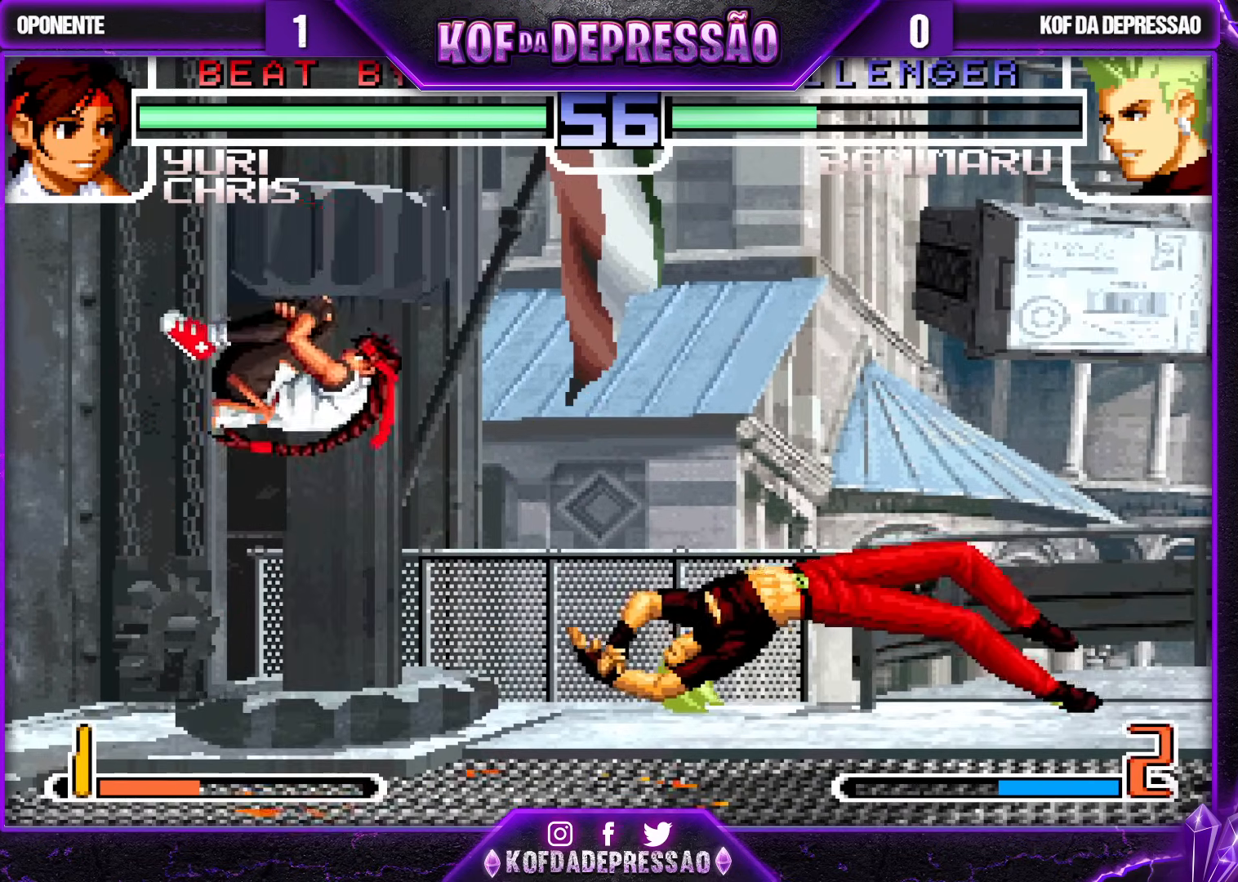
{"buttons": ["TRIANGLE"], "left_stick": "center", "events": [[83, "R1", "down"], [83, "TRIANGLE", "down"], [100, "CIRCLE", "down"], [100, "SQUARE", "down"], [117, "CIRCLE", "up"], [117, "CROSS", "down"], [117, "R1", "up"], [117, "SQUARE", "up"], [117, "TRIANGLE", "up"], [167, "CROSS", "up"], [267, "R1", "down"], [283, "TRIANGLE", "down"], [317, "R1", "up"], [317, "SQUARE", "down"], [317, "TRIANGLE", "up"], [333, "SQUARE", "up"], [367, "CROSS", "down"], [400, "TRIANGLE", "down"], [417, "R1", "down"], [417, "SQUARE", "down"], [433, "CROSS", "up"], [483, "R1", "up"], [483, "SQUARE", "up"]]}
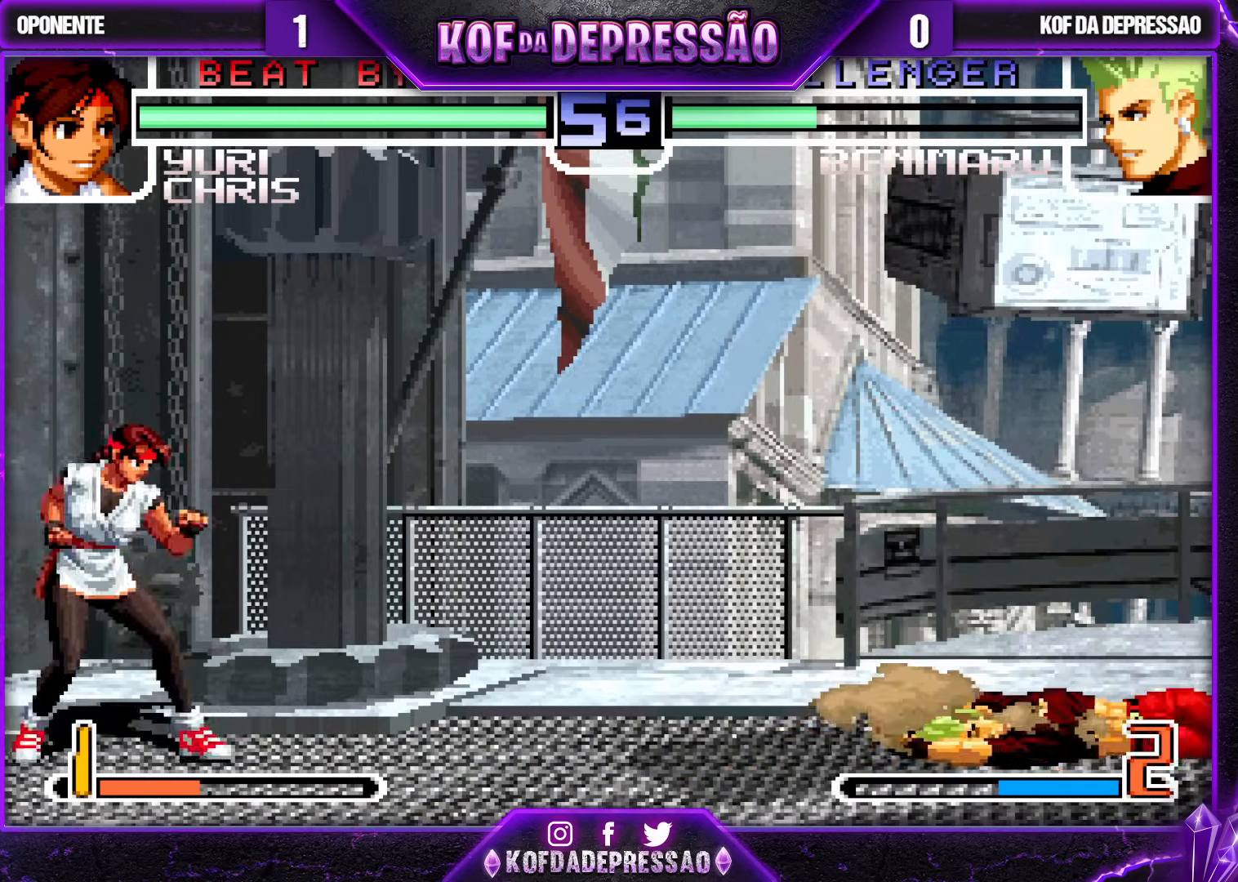
{"buttons": [], "left_stick": "down-right", "events": [[33, "TRIANGLE", "up"], [400, "left_stick", "down-right"]]}
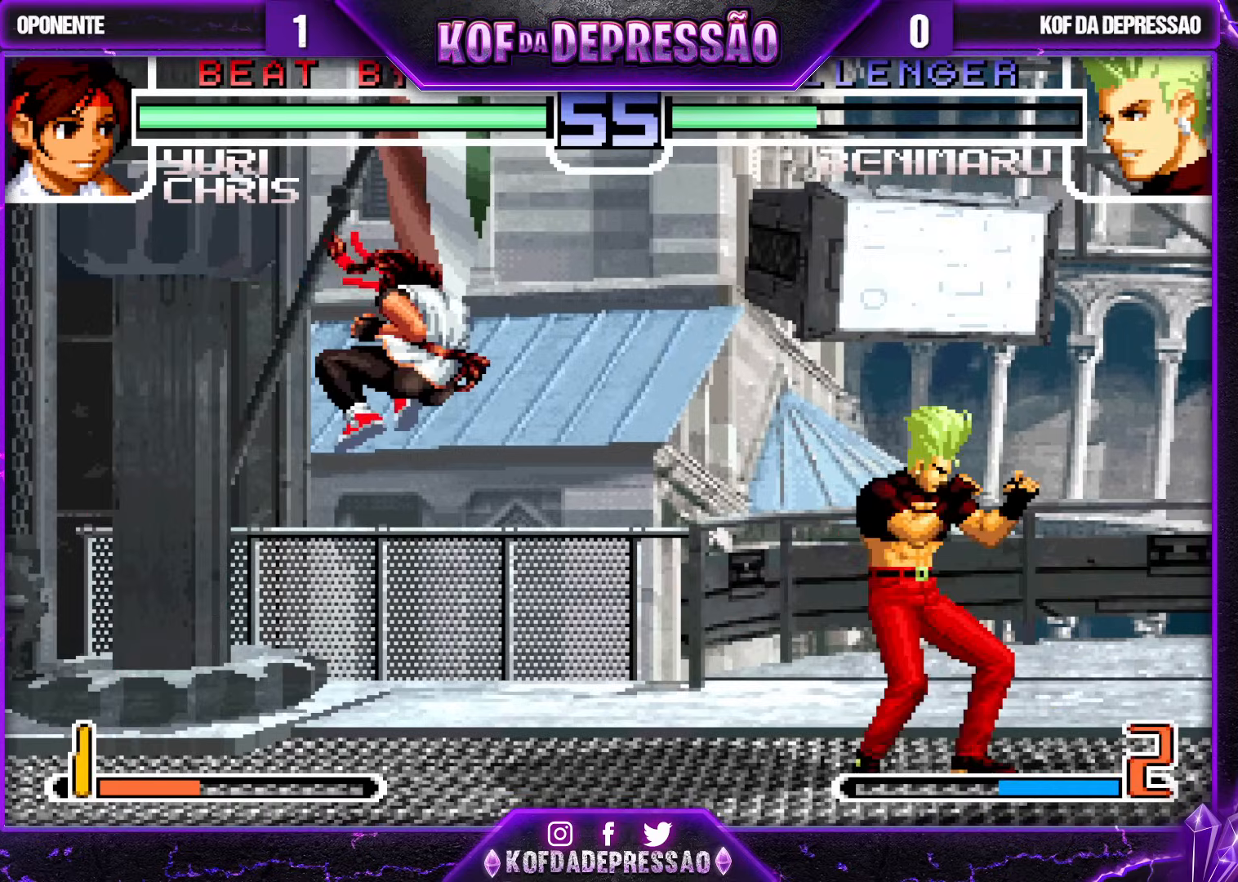
{"buttons": [], "left_stick": "down", "events": [[17, "left_stick", "right"], [400, "left_stick", "center"], [500, "left_stick", "down"]]}
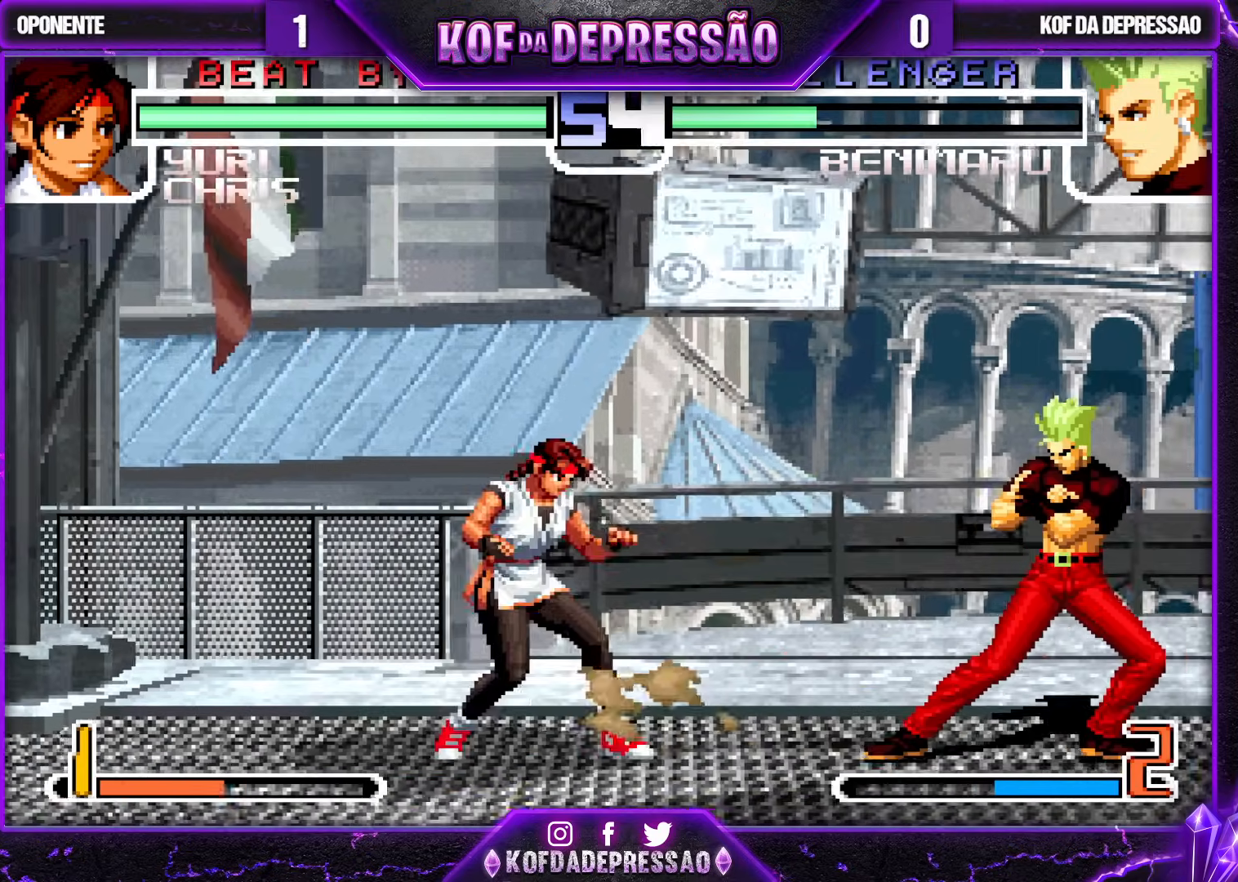
{"buttons": [], "left_stick": "center", "events": [[83, "left_stick", "up-right"], [283, "CROSS", "down"], [283, "left_stick", "down-right"], [400, "CROSS", "up"], [417, "left_stick", "center"]]}
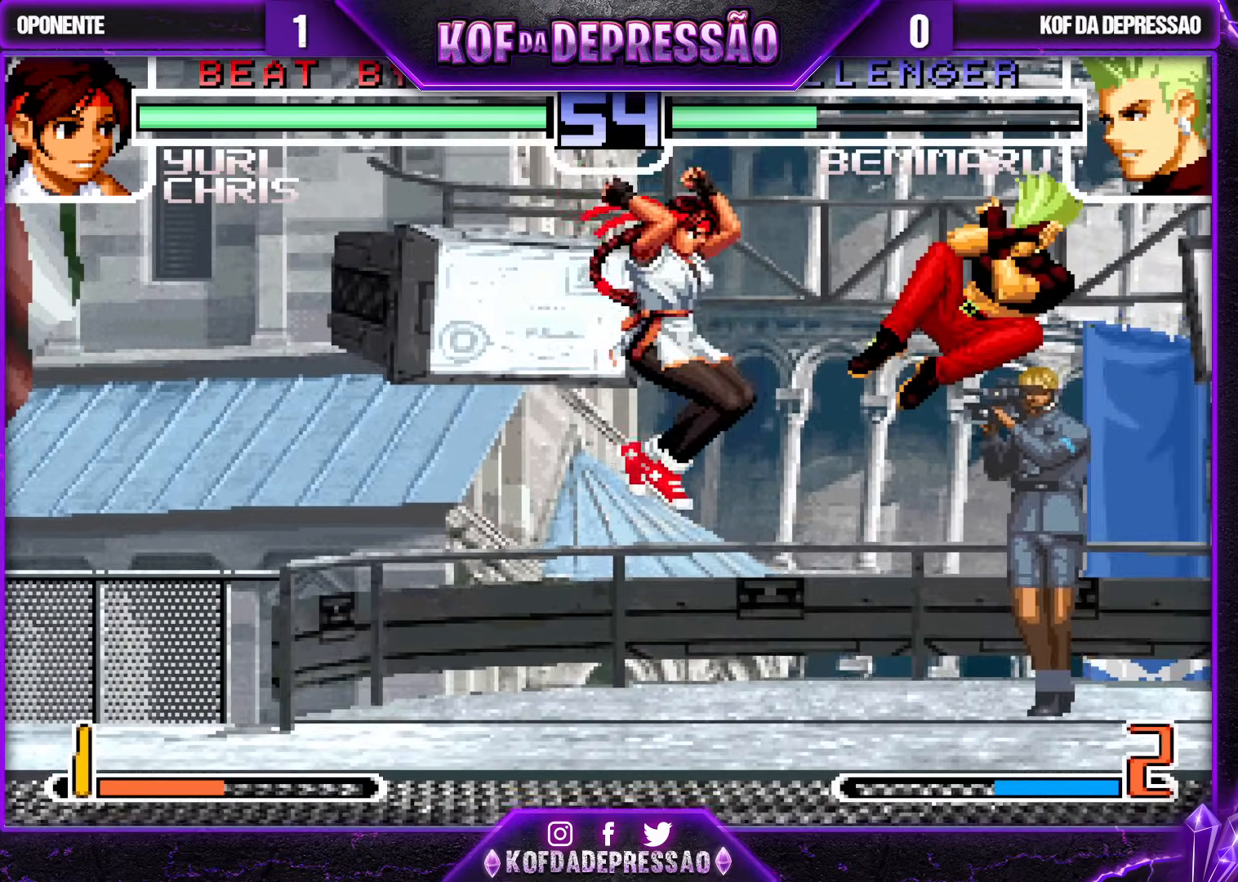
{"buttons": [], "left_stick": "center", "events": []}
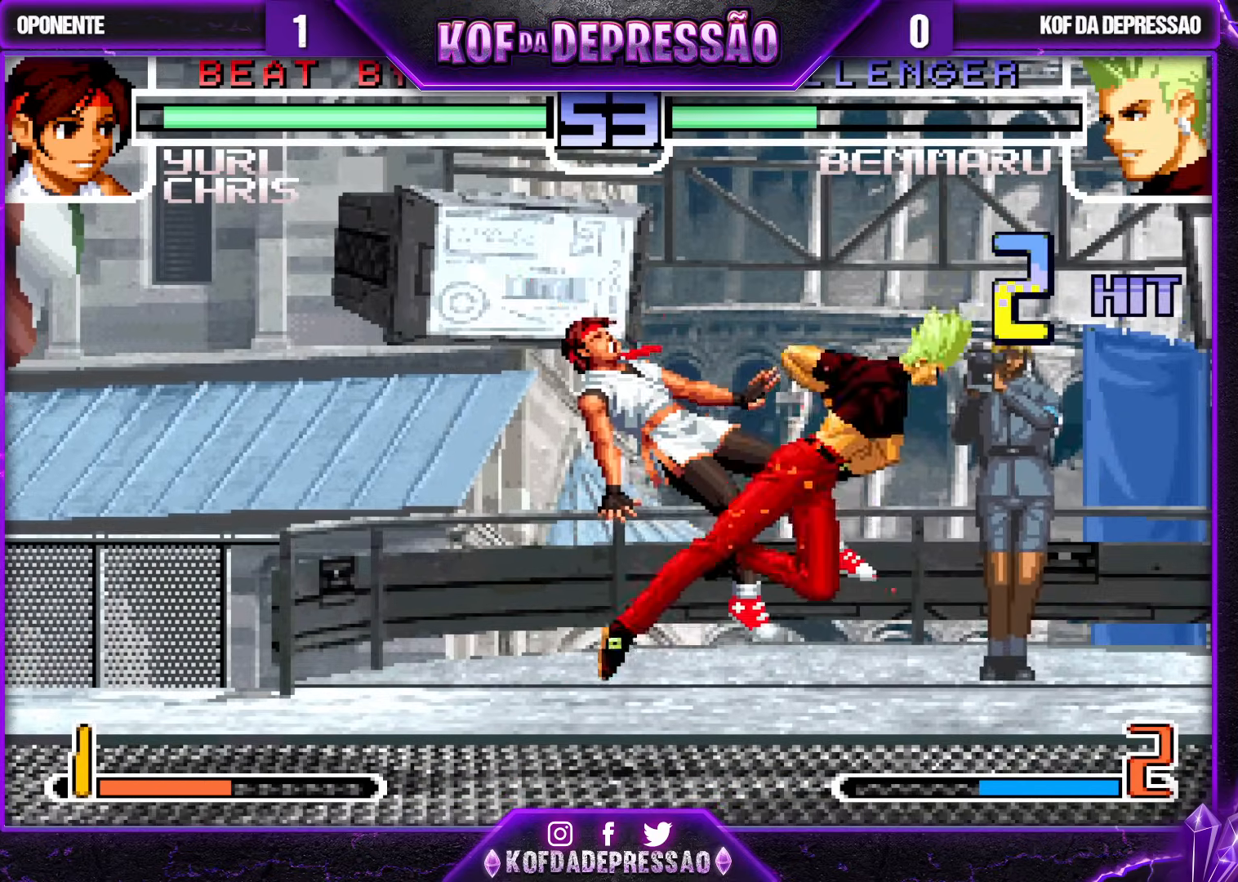
{"buttons": [], "left_stick": "up-left", "events": [[367, "left_stick", "up-left"]]}
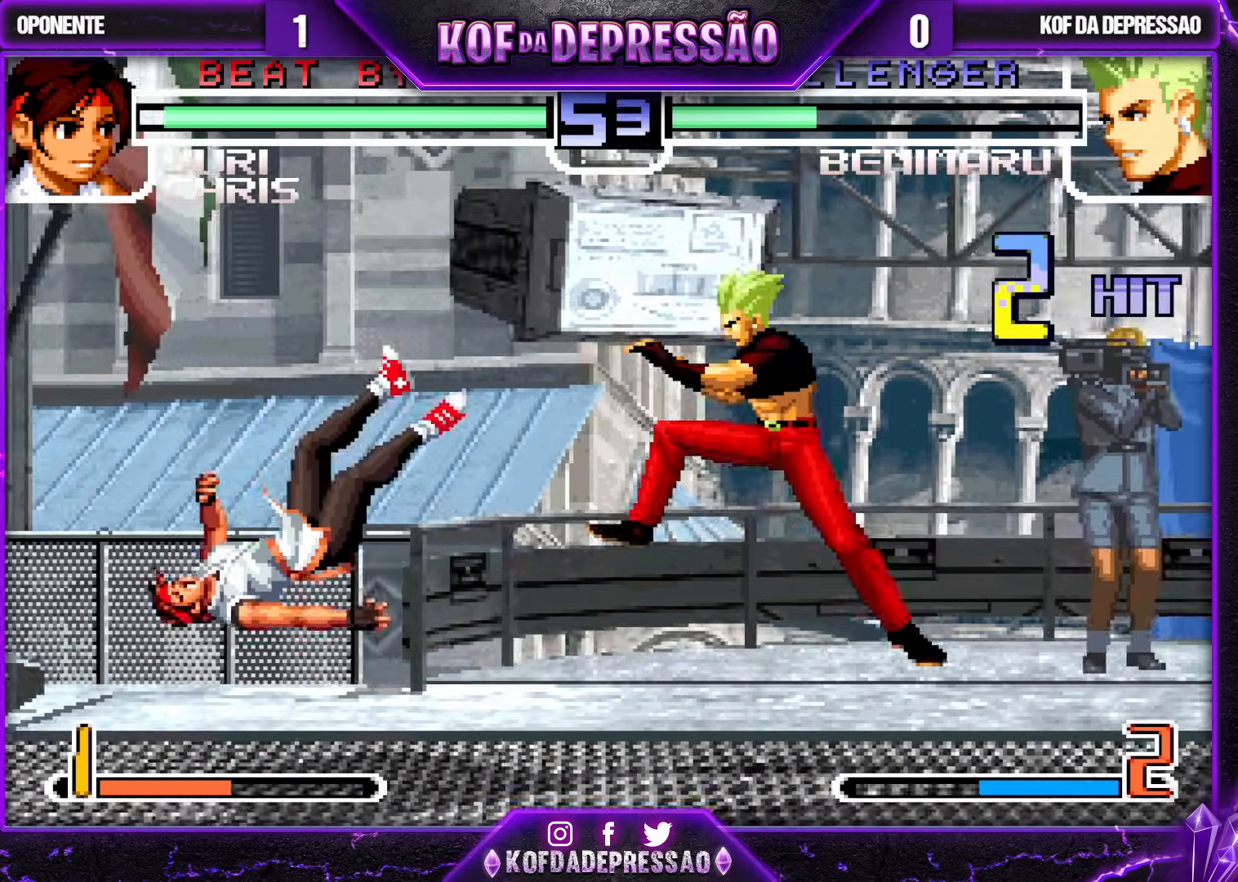
{"buttons": [], "left_stick": "center", "events": [[217, "left_stick", "center"], [333, "CROSS", "down"], [433, "CROSS", "up"]]}
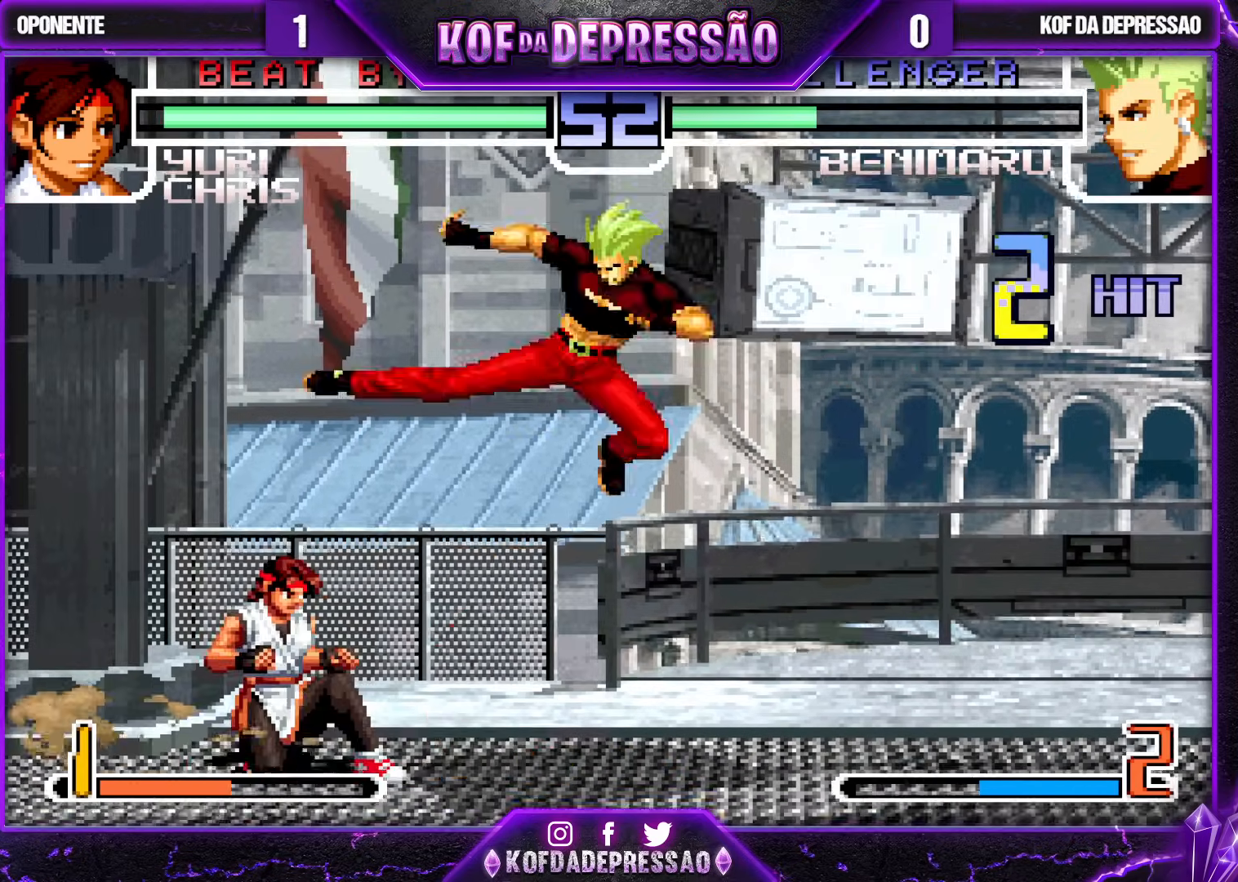
{"buttons": [], "left_stick": "down-right", "events": [[150, "left_stick", "down"], [167, "TRIANGLE", "down"], [233, "left_stick", "down-right"], [250, "TRIANGLE", "up"], [433, "TRIANGLE", "down"], [450, "TRIANGLE", "up"]]}
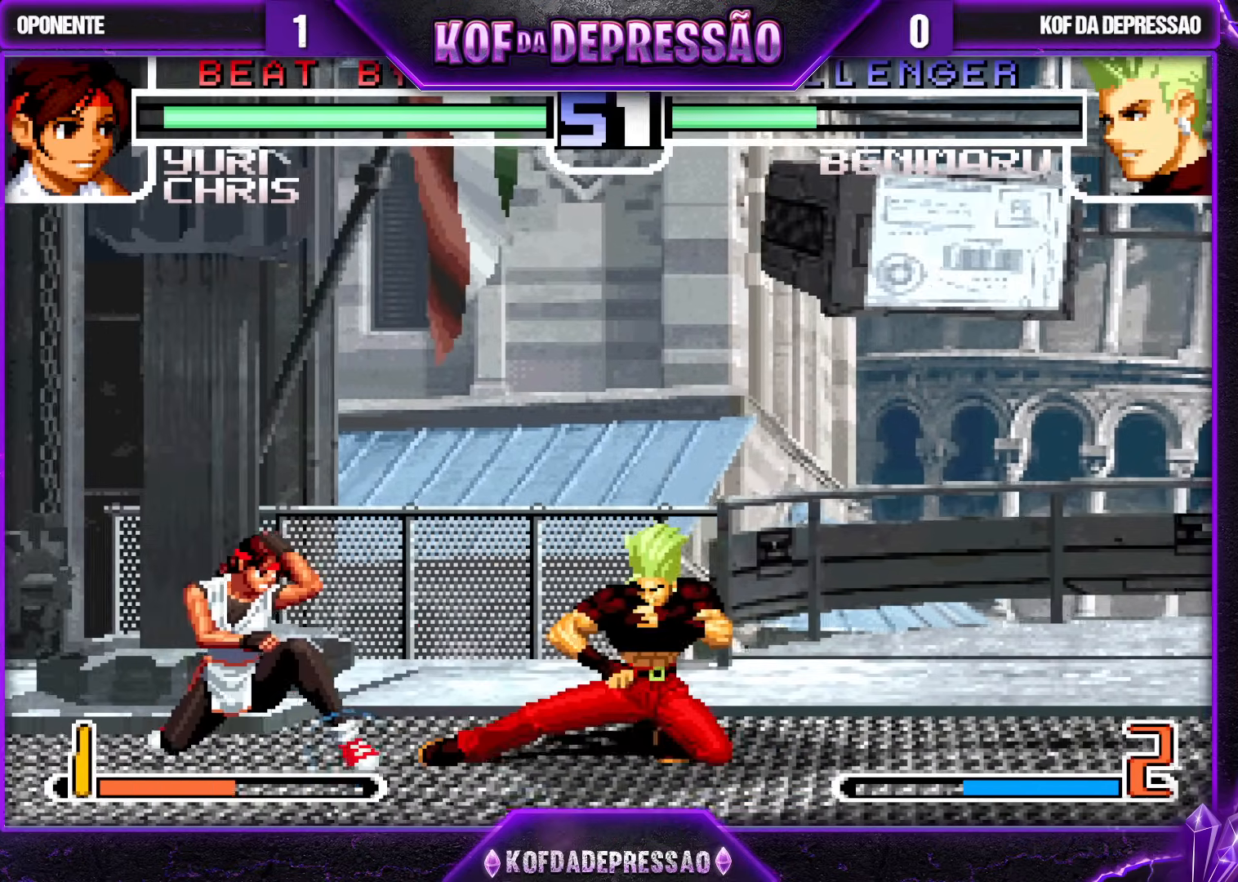
{"buttons": [], "left_stick": "left", "events": [[367, "left_stick", "left"]]}
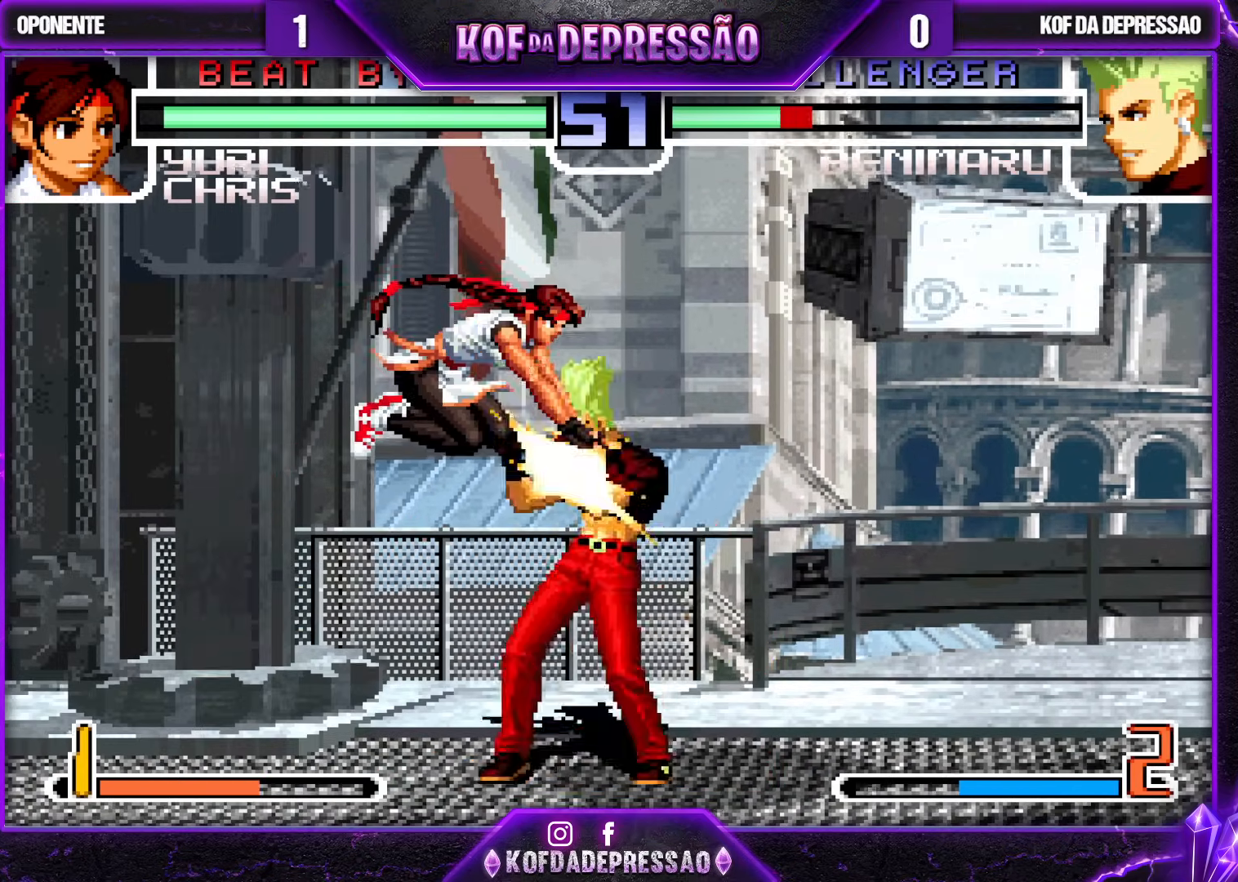
{"buttons": [], "left_stick": "down-left", "events": [[33, "left_stick", "down-left"], [133, "TRIANGLE", "down"], [233, "TRIANGLE", "up"], [333, "left_stick", "down-right"], [383, "TRIANGLE", "down"], [450, "TRIANGLE", "up"], [467, "left_stick", "down-left"]]}
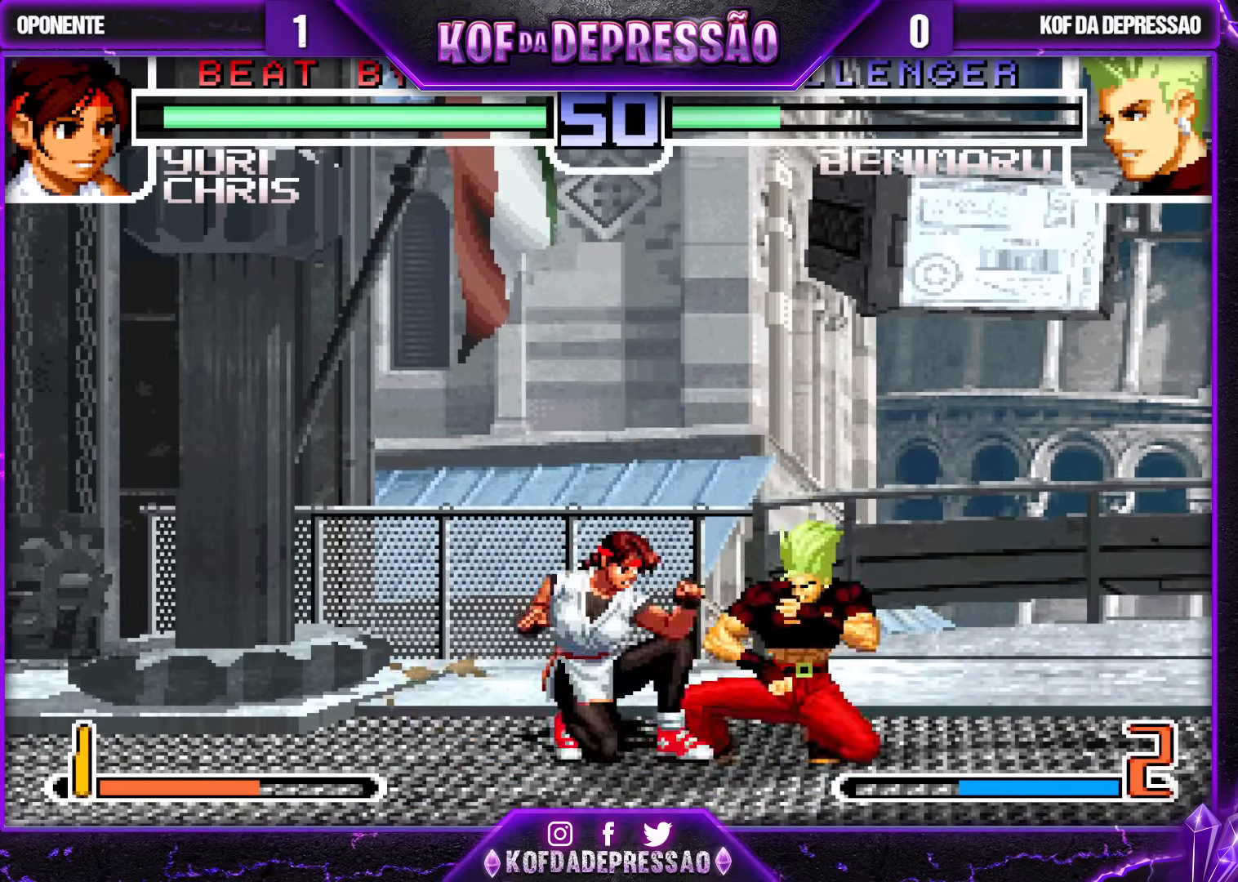
{"buttons": [], "left_stick": "center", "events": [[67, "left_stick", "up-left"], [83, "TRIANGLE", "down"], [150, "TRIANGLE", "up"], [183, "left_stick", "down-left"], [300, "TRIANGLE", "down"], [300, "left_stick", "right"], [367, "TRIANGLE", "up"], [383, "left_stick", "up"], [433, "left_stick", "center"]]}
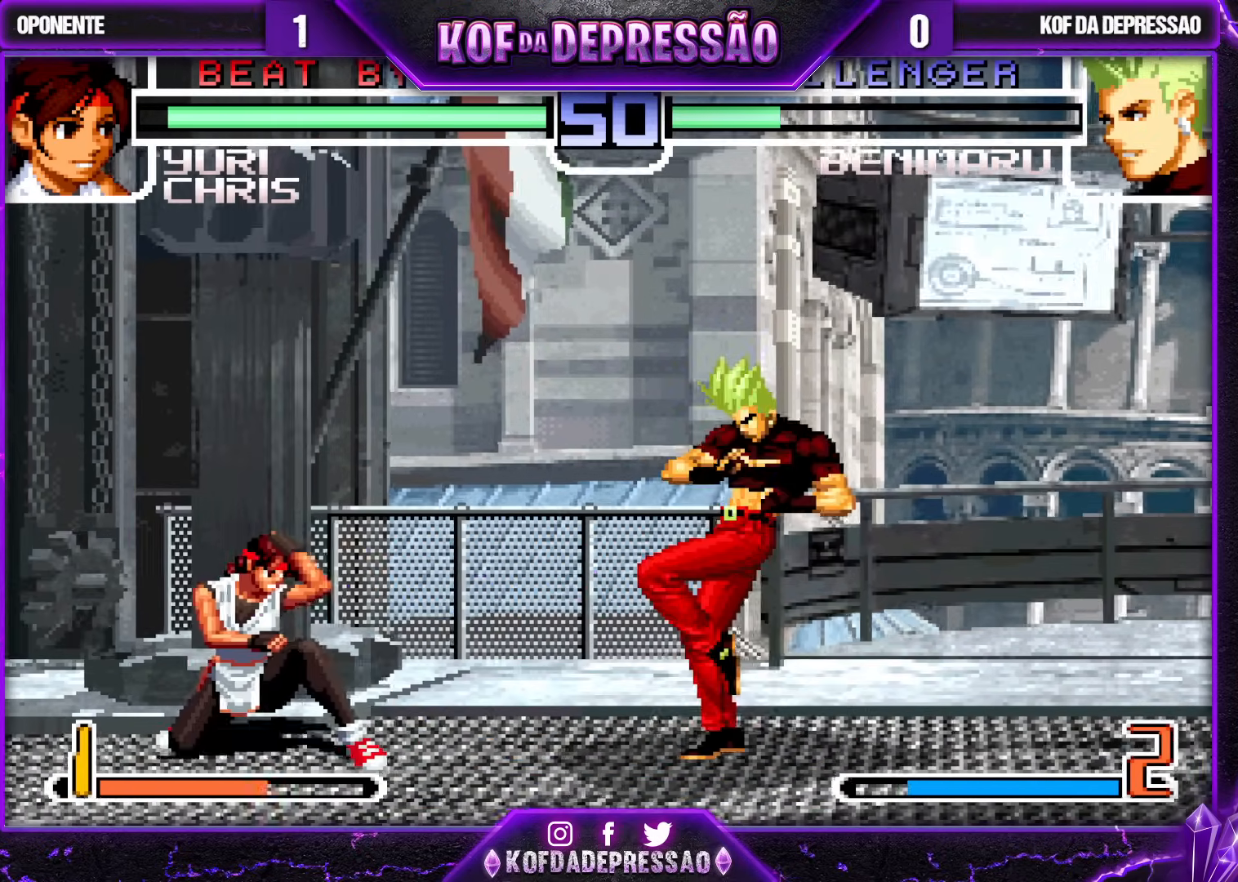
{"buttons": ["CROSS"], "left_stick": "center", "events": [[67, "CROSS", "down"], [133, "CROSS", "up"], [367, "left_stick", "up"], [450, "left_stick", "center"], [500, "CROSS", "down"]]}